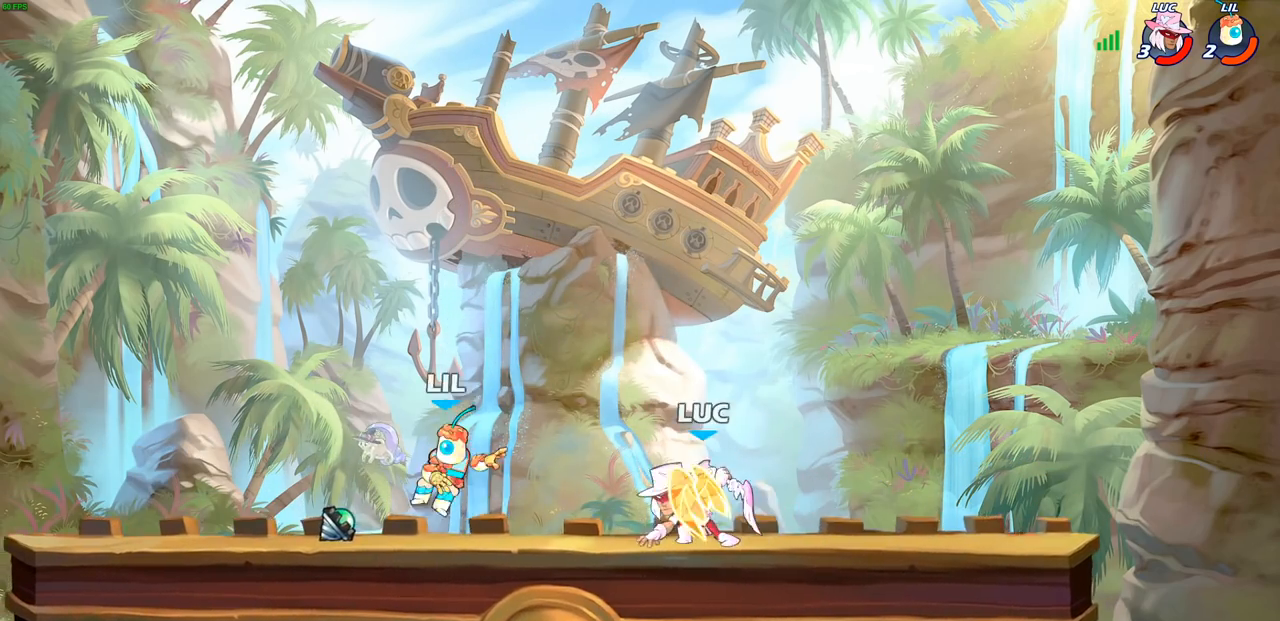
Gameplay with a controller (PlayStation layout); each line is a JSON object with the inputs held at the frame after it. "events" lists button and stick changes between this image and that frame as [ms after this image, input, new state], when the widget could be followed in between. Not read: R3 right_stick.
{"buttons": [], "left_stick": "center", "events": [[433, "left_stick", "center"]]}
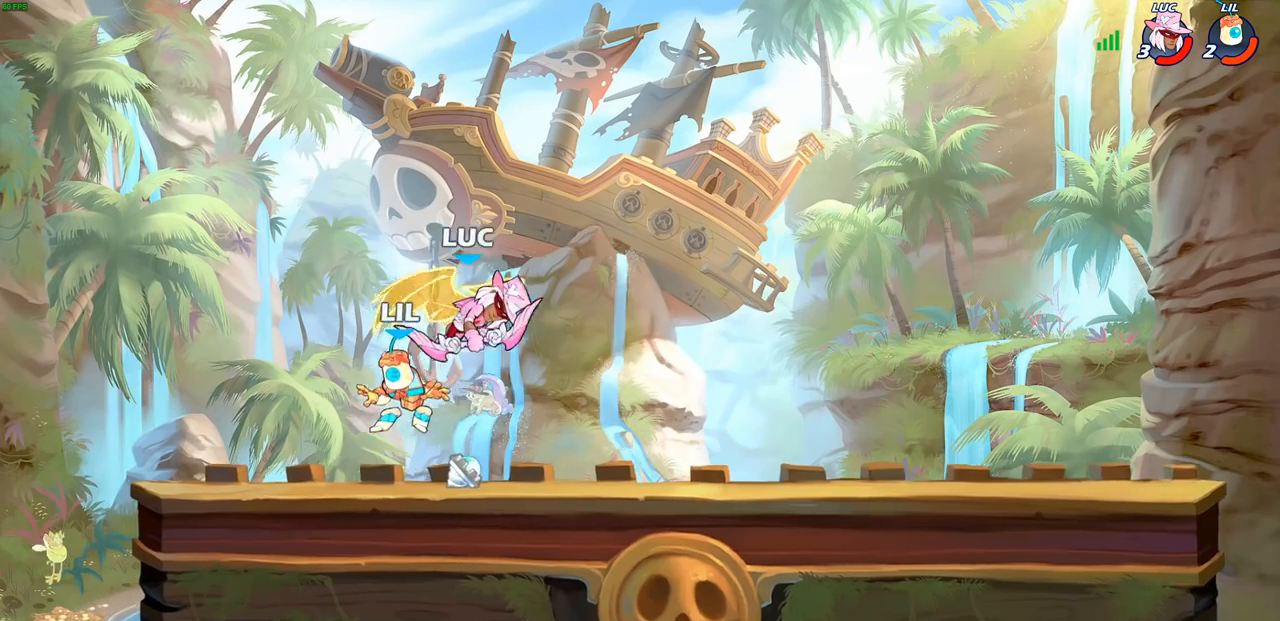
{"buttons": [], "left_stick": "center", "events": []}
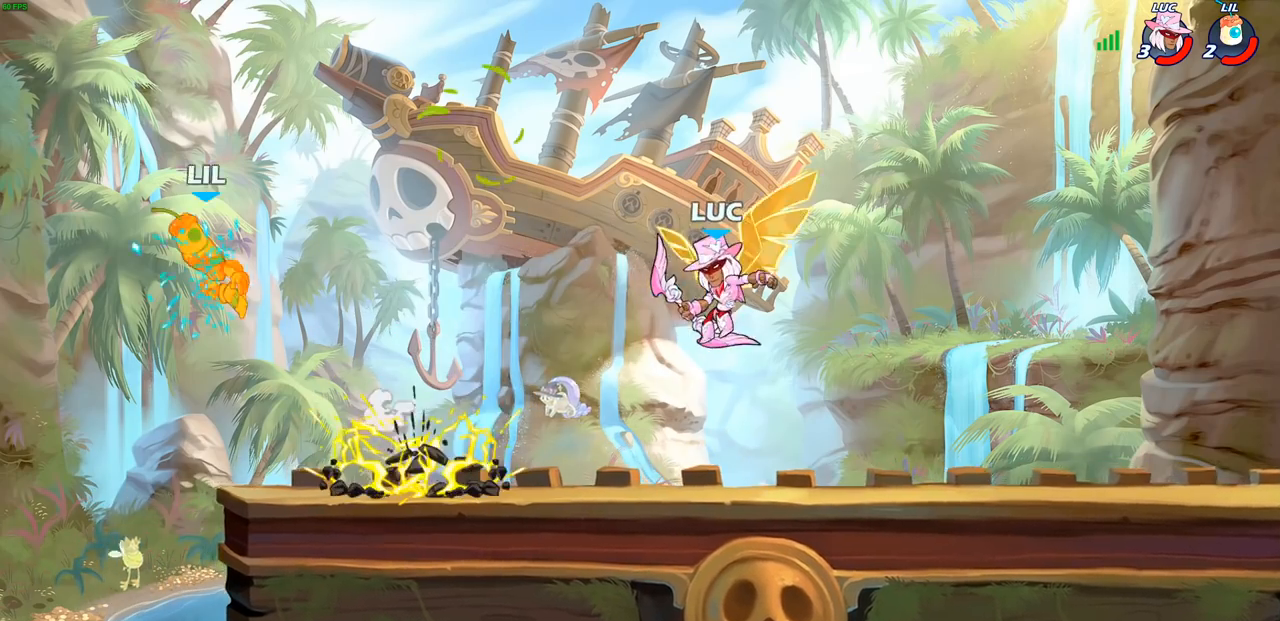
{"buttons": ["CROSS", "R2"], "left_stick": "up-left", "events": [[117, "left_stick", "left"], [467, "R2", "down"], [483, "left_stick", "up-left"], [500, "CROSS", "down"]]}
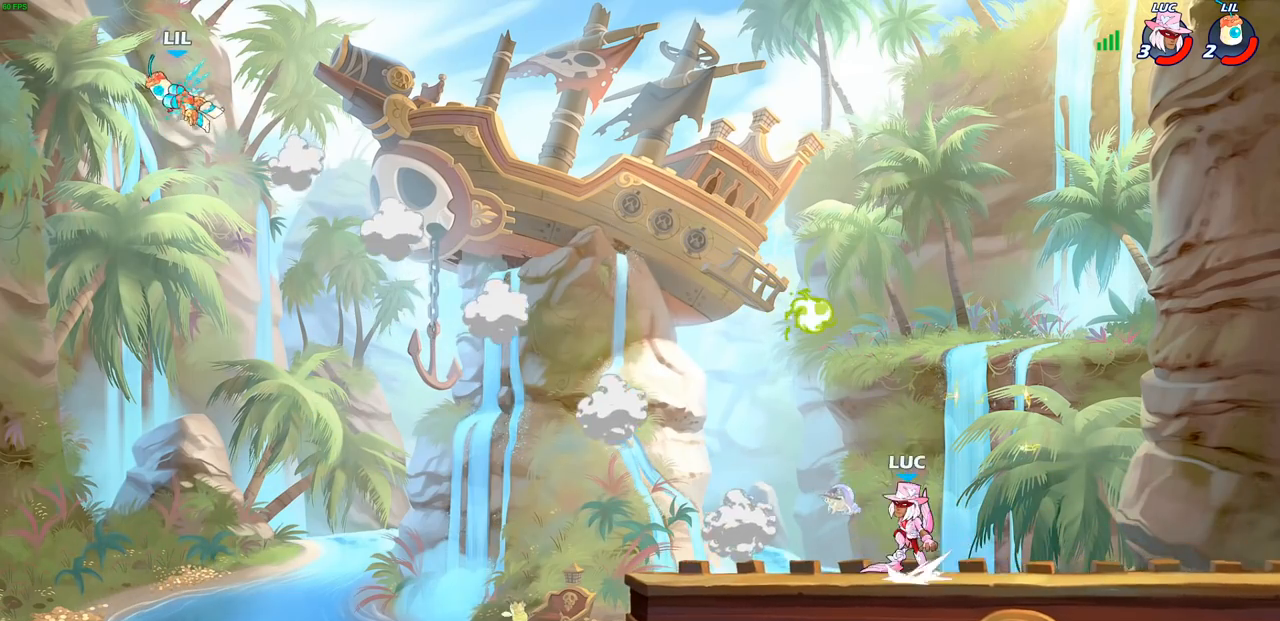
{"buttons": [], "left_stick": "down-left", "events": [[100, "R2", "up"], [117, "CROSS", "up"], [150, "left_stick", "left"], [500, "left_stick", "down-left"]]}
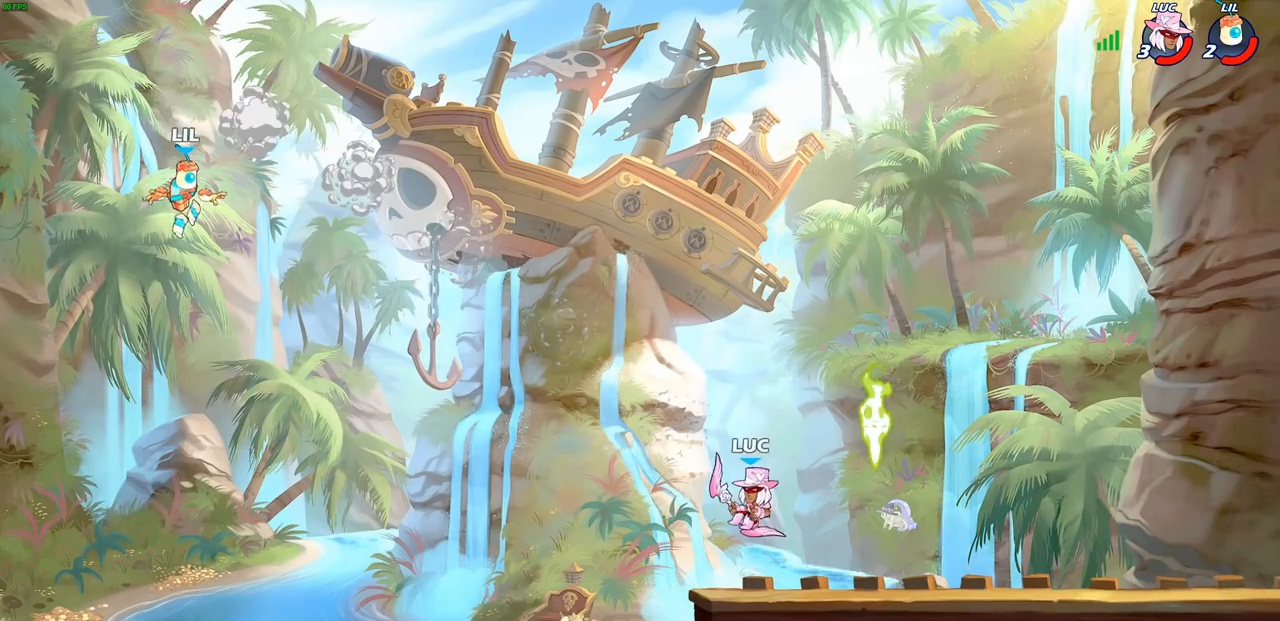
{"buttons": [], "left_stick": "center", "events": [[333, "left_stick", "center"], [367, "R2", "down"], [417, "CIRCLE", "down"], [483, "CIRCLE", "up"], [500, "R2", "up"]]}
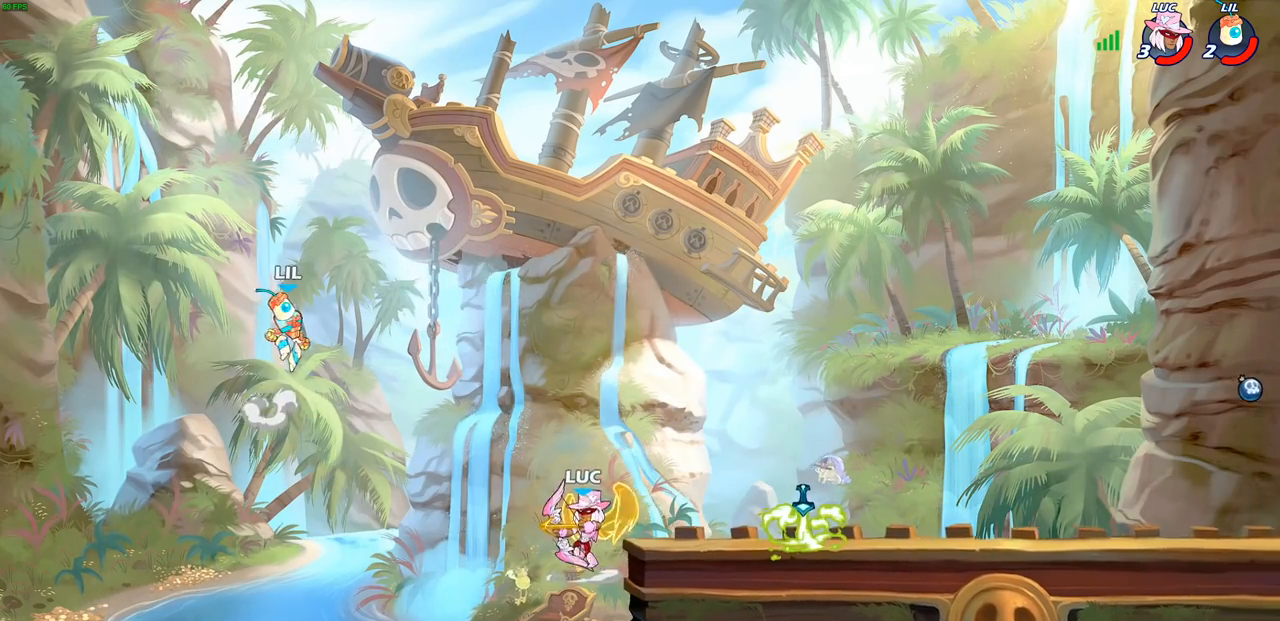
{"buttons": [], "left_stick": "center", "events": []}
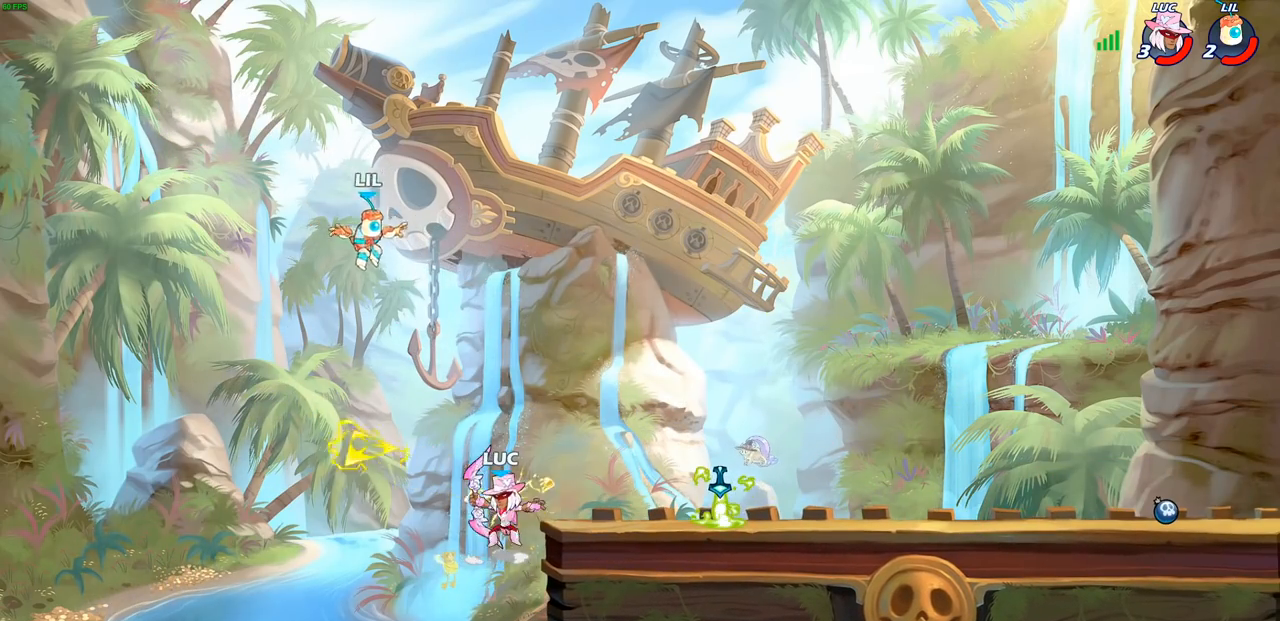
{"buttons": [], "left_stick": "center", "events": [[183, "left_stick", "right"], [217, "CROSS", "down"], [250, "left_stick", "center"], [267, "SQUARE", "down"], [283, "CROSS", "up"], [317, "SQUARE", "up"]]}
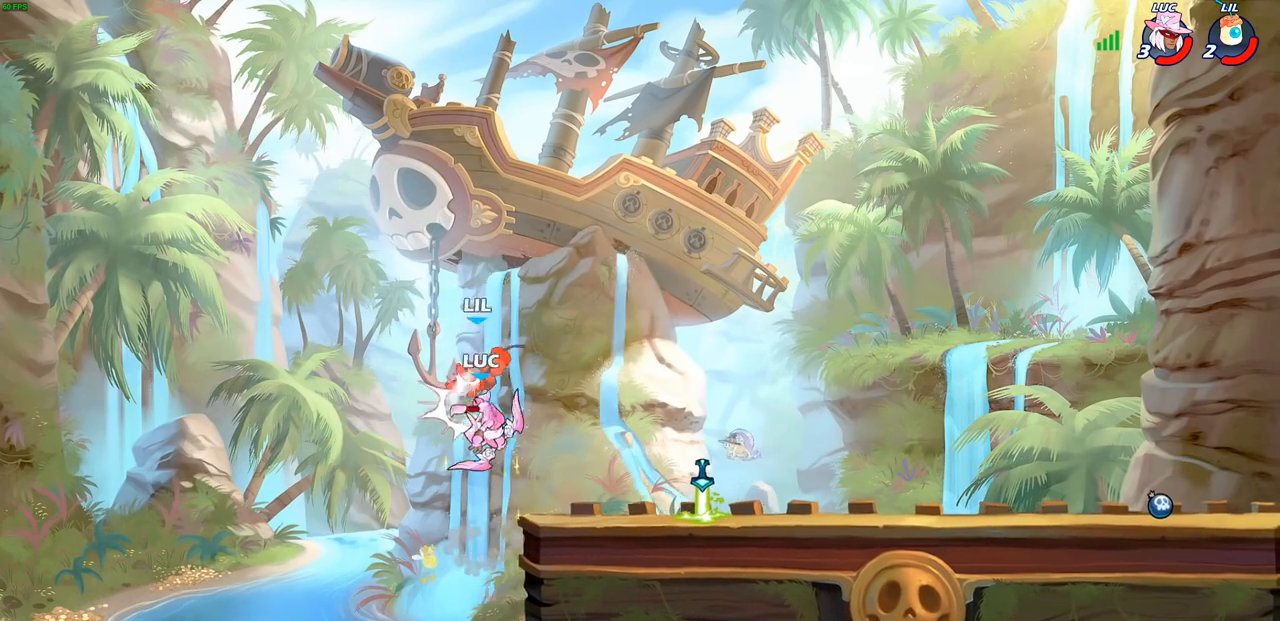
{"buttons": [], "left_stick": "right", "events": [[67, "left_stick", "right"], [217, "left_stick", "up-right"], [467, "left_stick", "right"]]}
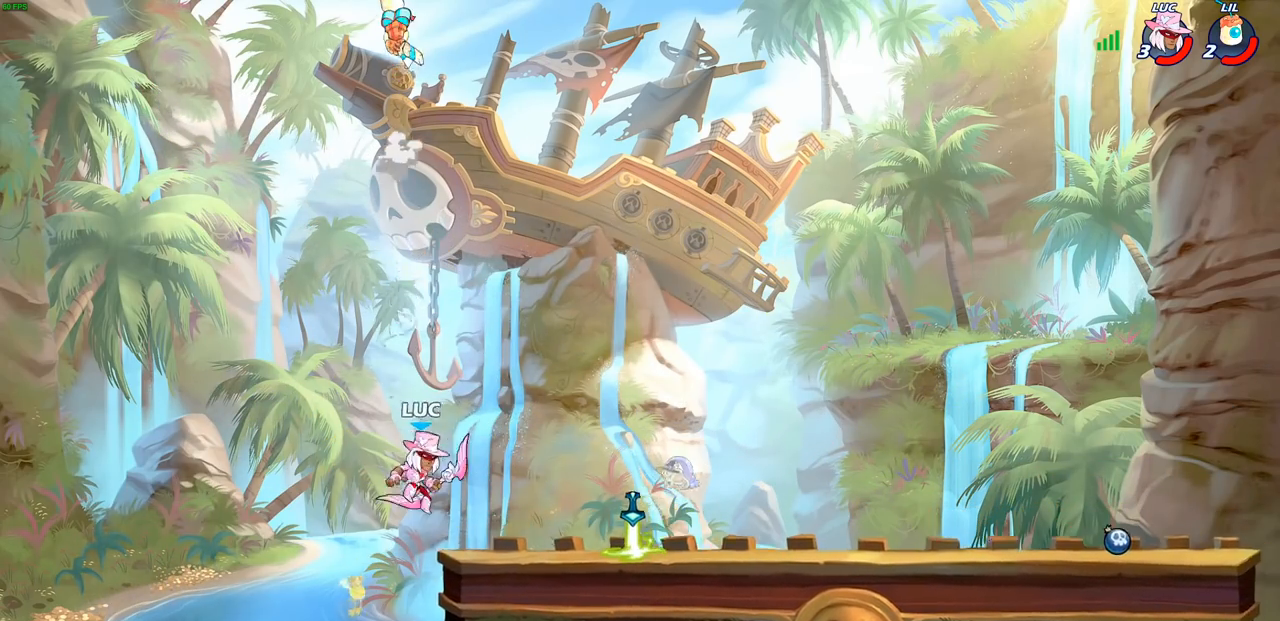
{"buttons": [], "left_stick": "left", "events": [[283, "CROSS", "down"], [333, "left_stick", "center"], [417, "left_stick", "left"], [433, "CROSS", "up"]]}
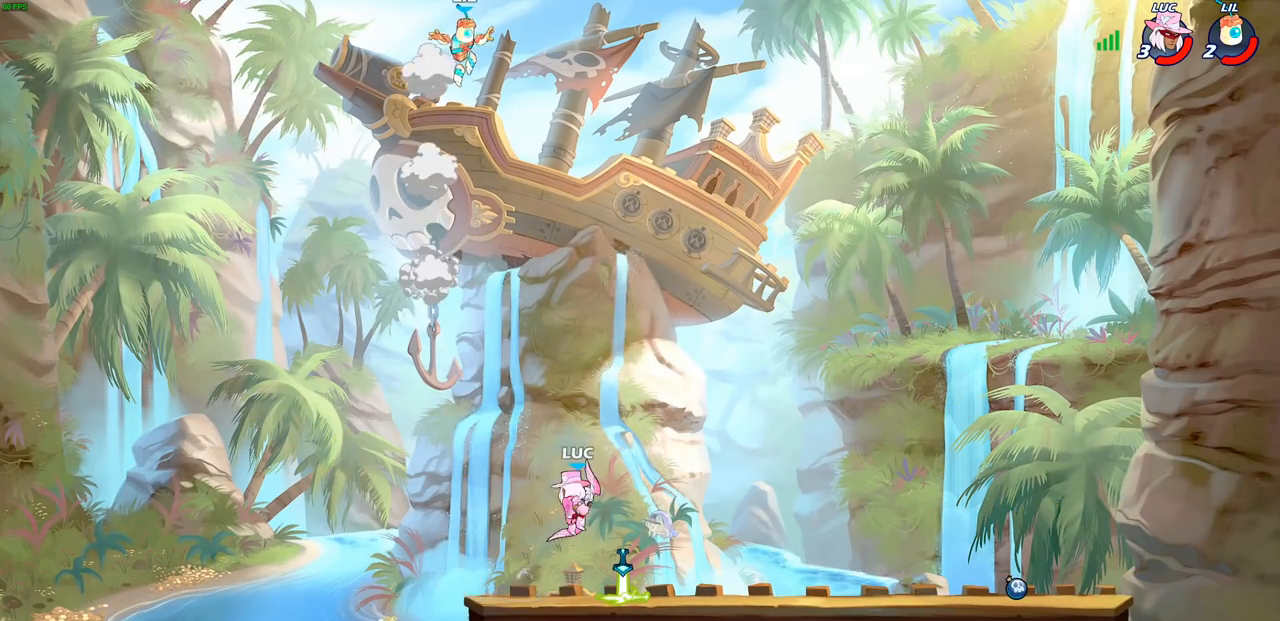
{"buttons": [], "left_stick": "center", "events": [[83, "CROSS", "down"], [167, "left_stick", "up-right"], [200, "CROSS", "up"], [250, "CROSS", "down"], [283, "SQUARE", "down"], [283, "left_stick", "center"], [317, "CROSS", "up"], [350, "SQUARE", "up"]]}
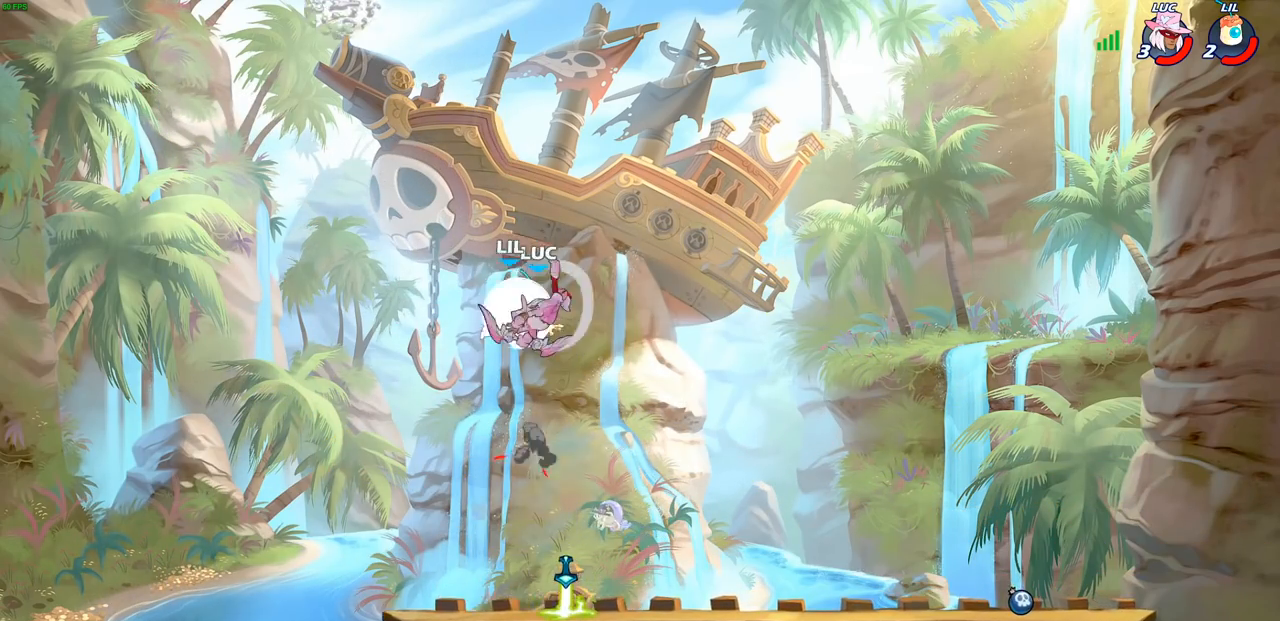
{"buttons": [], "left_stick": "down-left", "events": [[383, "left_stick", "down"], [483, "left_stick", "down-left"]]}
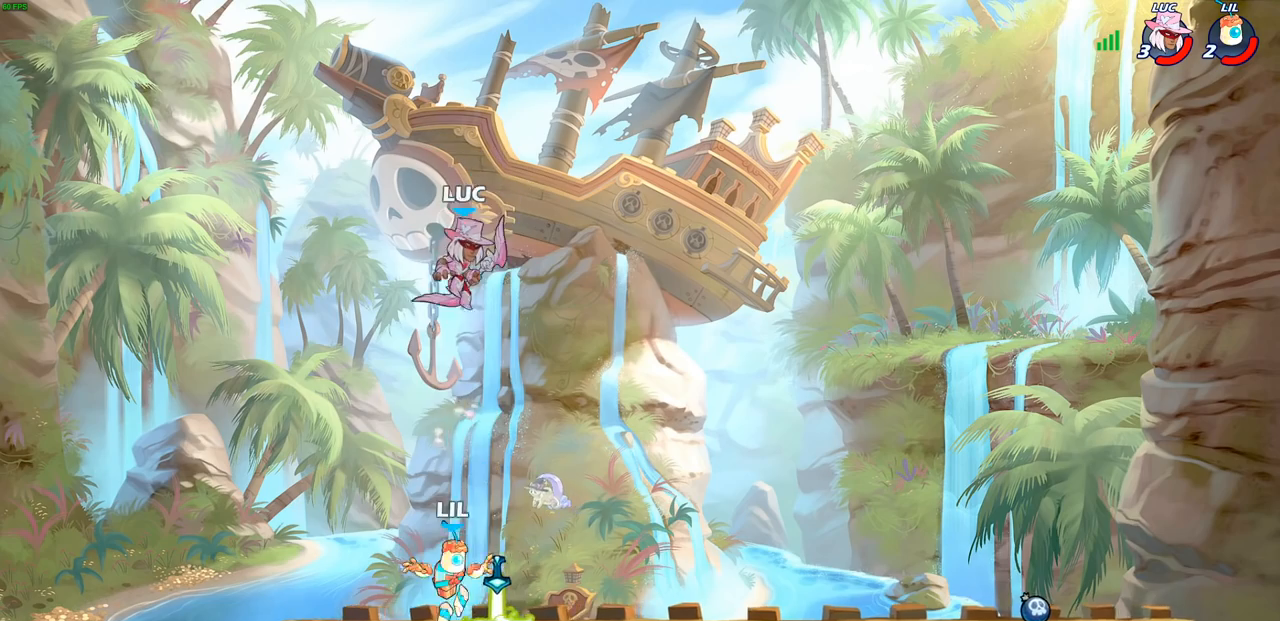
{"buttons": [], "left_stick": "left", "events": [[483, "left_stick", "left"]]}
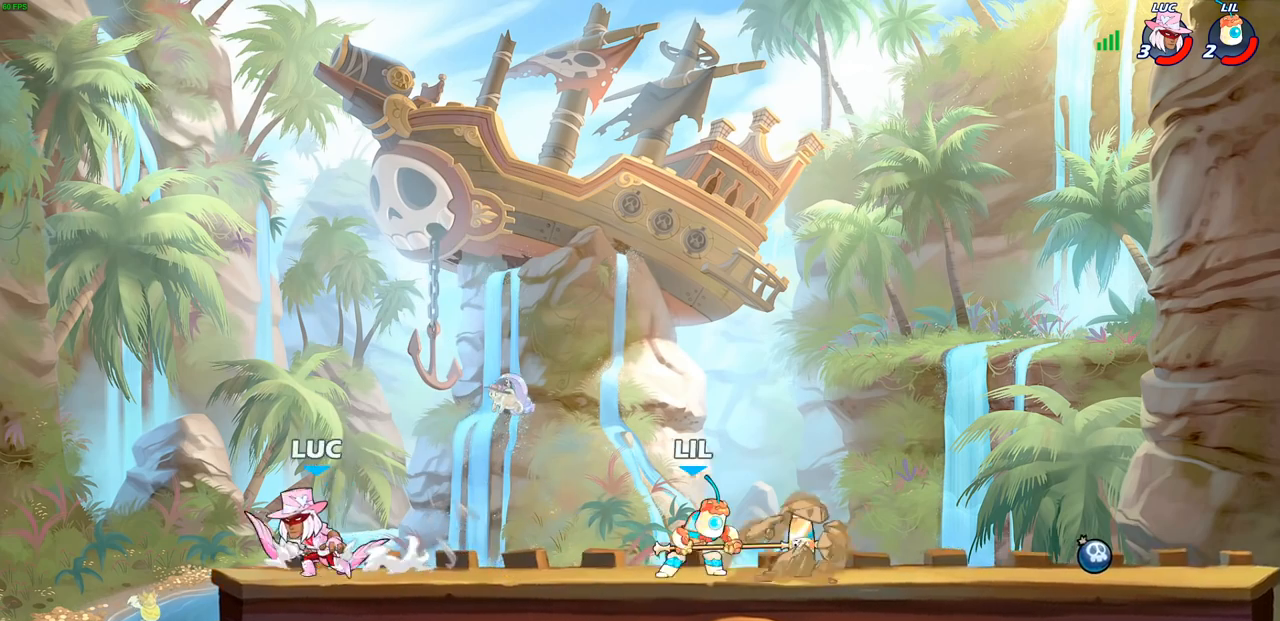
{"buttons": ["SQUARE"], "left_stick": "down", "events": [[50, "left_stick", "up-right"], [167, "left_stick", "center"], [383, "left_stick", "down"], [433, "SQUARE", "down"]]}
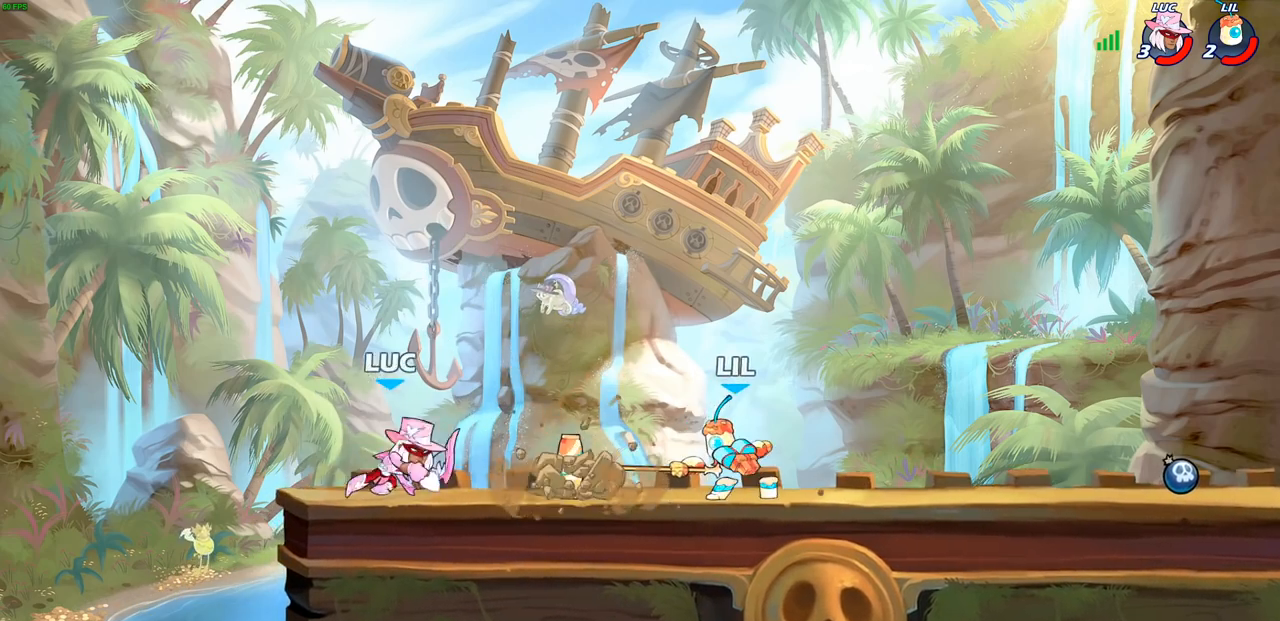
{"buttons": [], "left_stick": "center", "events": [[17, "SQUARE", "up"], [67, "left_stick", "center"], [150, "SQUARE", "down"], [233, "SQUARE", "up"], [317, "SQUARE", "down"], [400, "SQUARE", "up"]]}
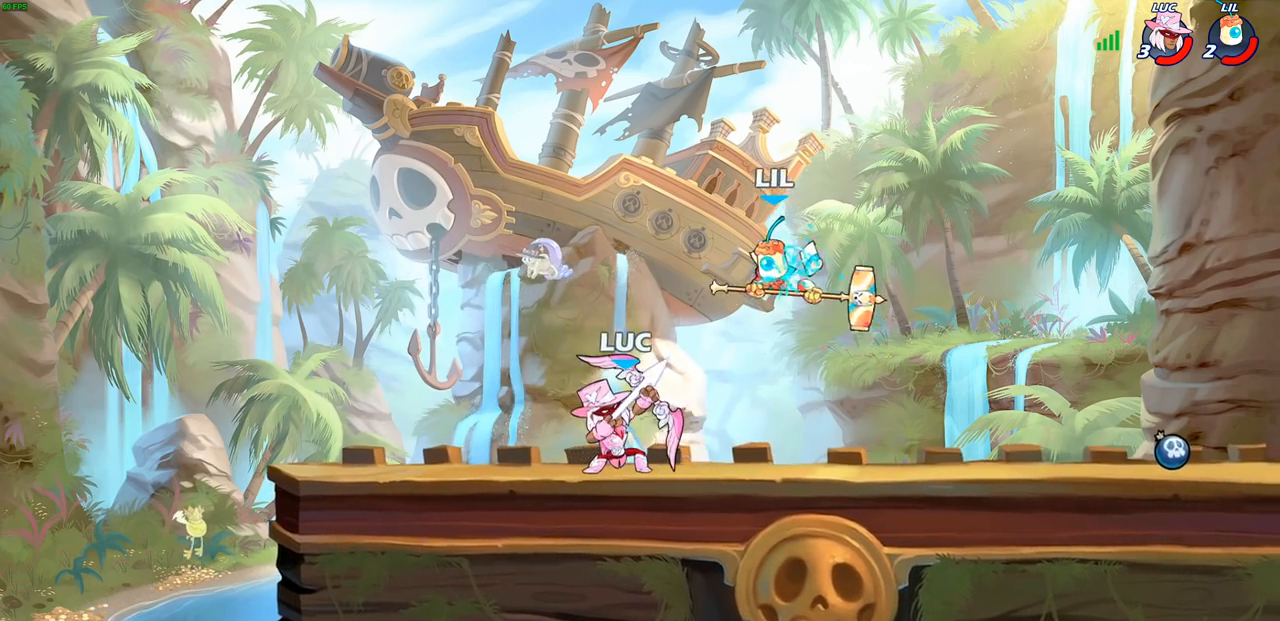
{"buttons": ["R2"], "left_stick": "up-right", "events": [[250, "left_stick", "up-right"], [350, "R2", "down"]]}
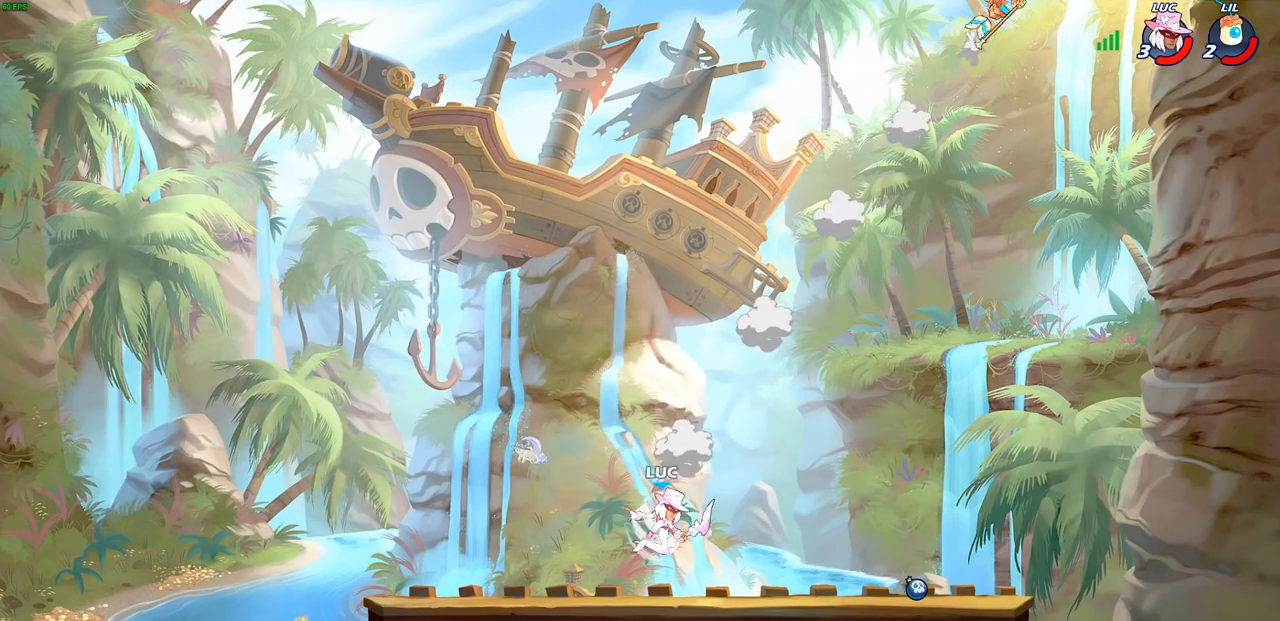
{"buttons": ["CROSS"], "left_stick": "up-right", "events": [[50, "R2", "up"], [183, "CROSS", "down"], [317, "CROSS", "up"], [450, "CROSS", "down"]]}
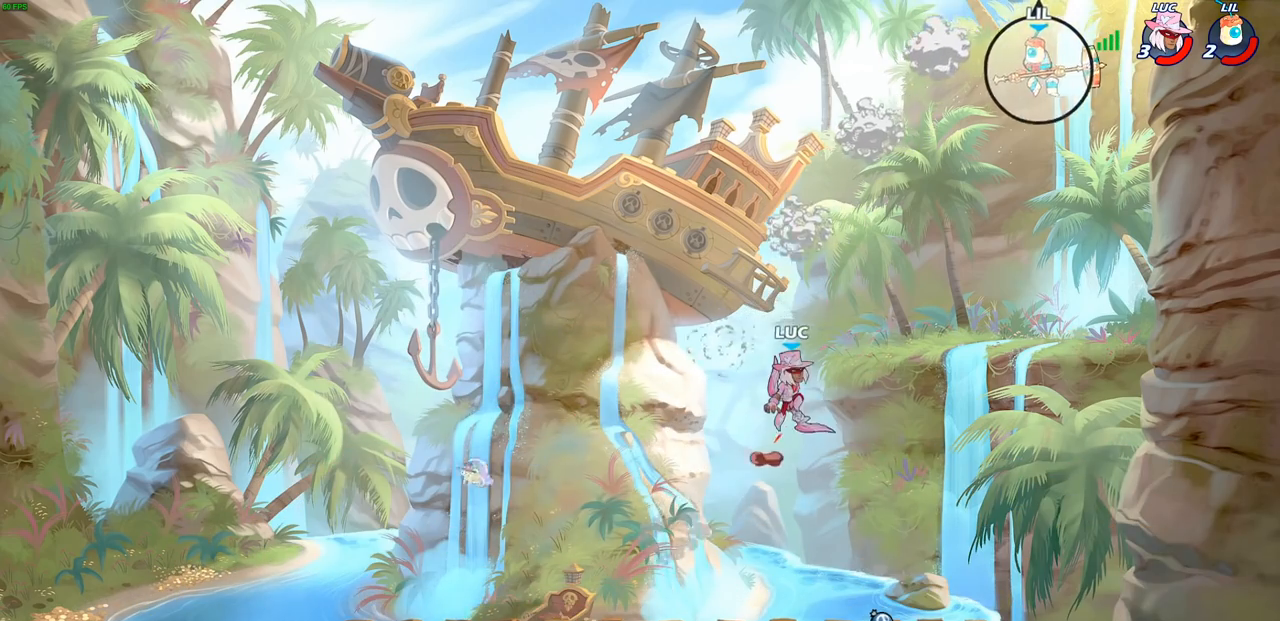
{"buttons": [], "left_stick": "center", "events": [[50, "CIRCLE", "down"], [67, "CROSS", "up"], [183, "CIRCLE", "up"], [233, "left_stick", "center"]]}
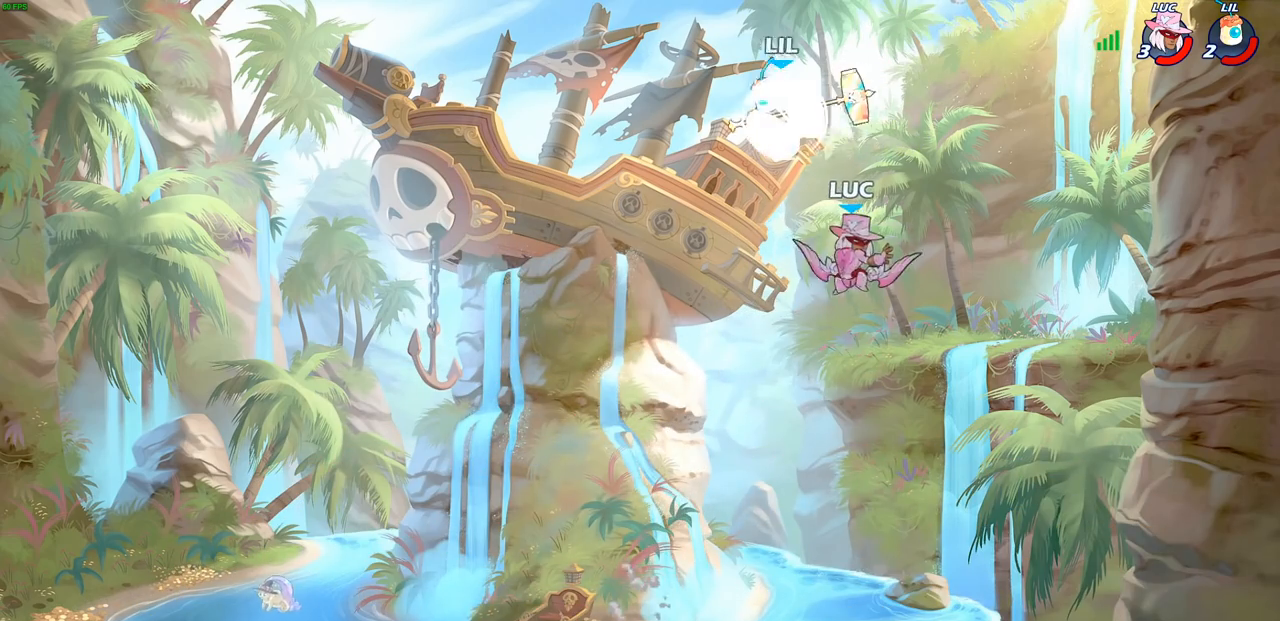
{"buttons": [], "left_stick": "left", "events": [[200, "left_stick", "left"], [400, "SQUARE", "down"], [483, "SQUARE", "up"]]}
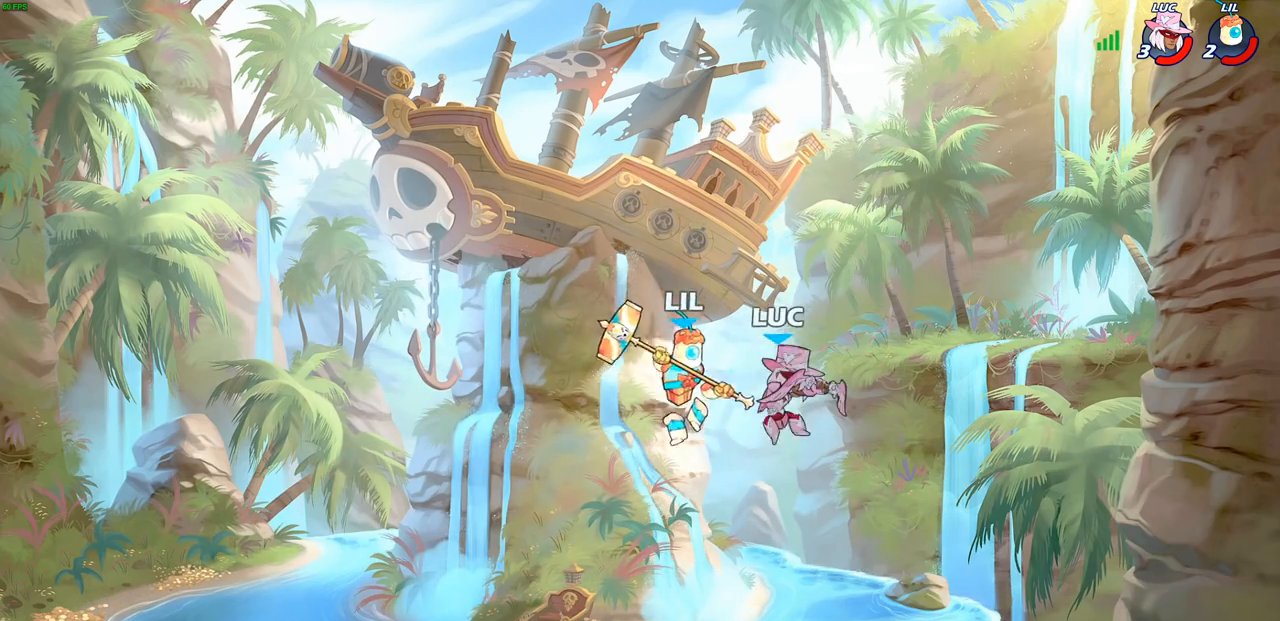
{"buttons": ["R2"], "left_stick": "left", "events": [[433, "R2", "down"]]}
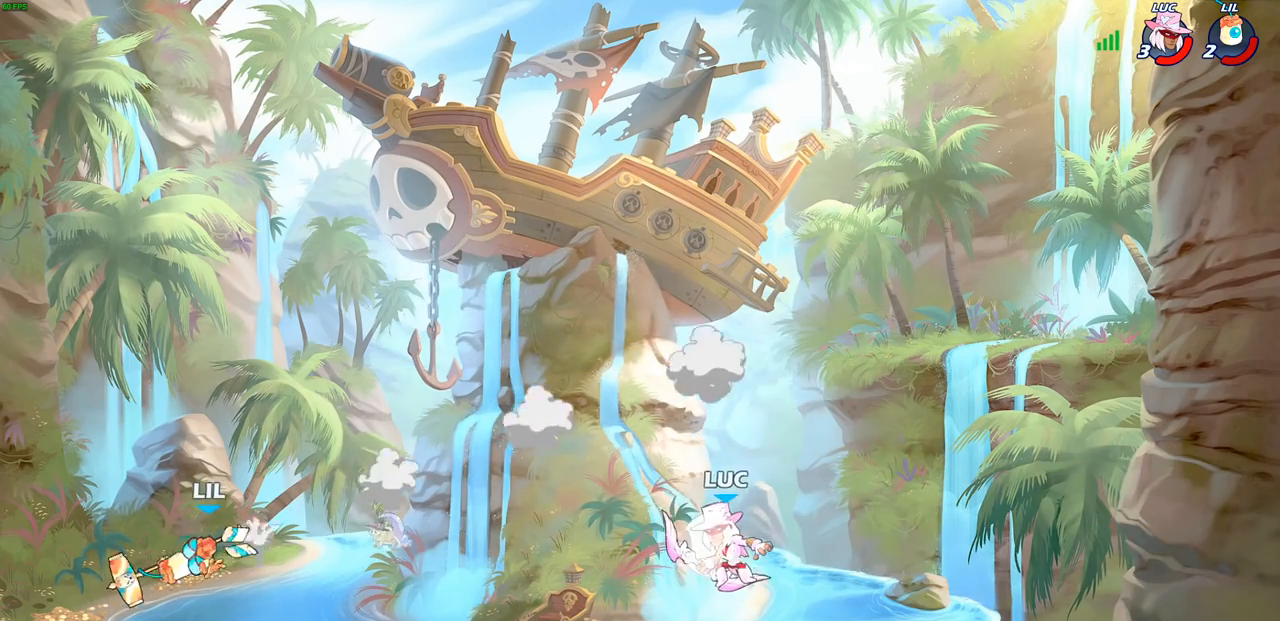
{"buttons": [], "left_stick": "center", "events": [[133, "R2", "up"], [217, "R1", "down"], [283, "left_stick", "center"], [300, "R1", "up"]]}
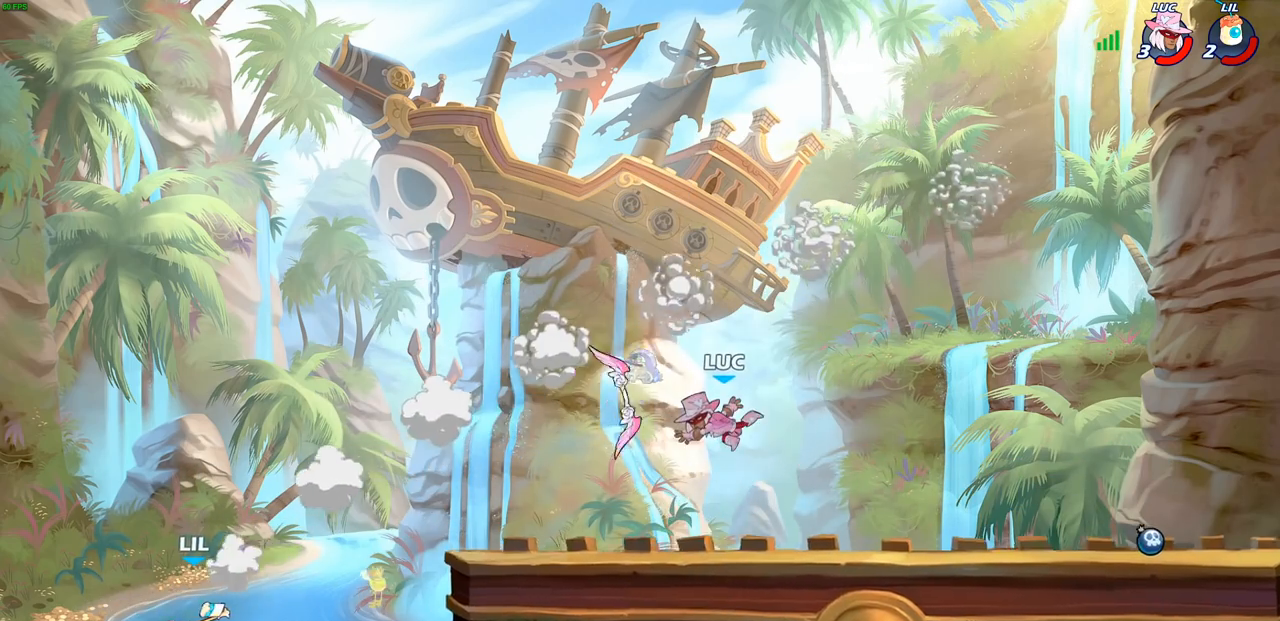
{"buttons": [], "left_stick": "right", "events": [[167, "left_stick", "right"]]}
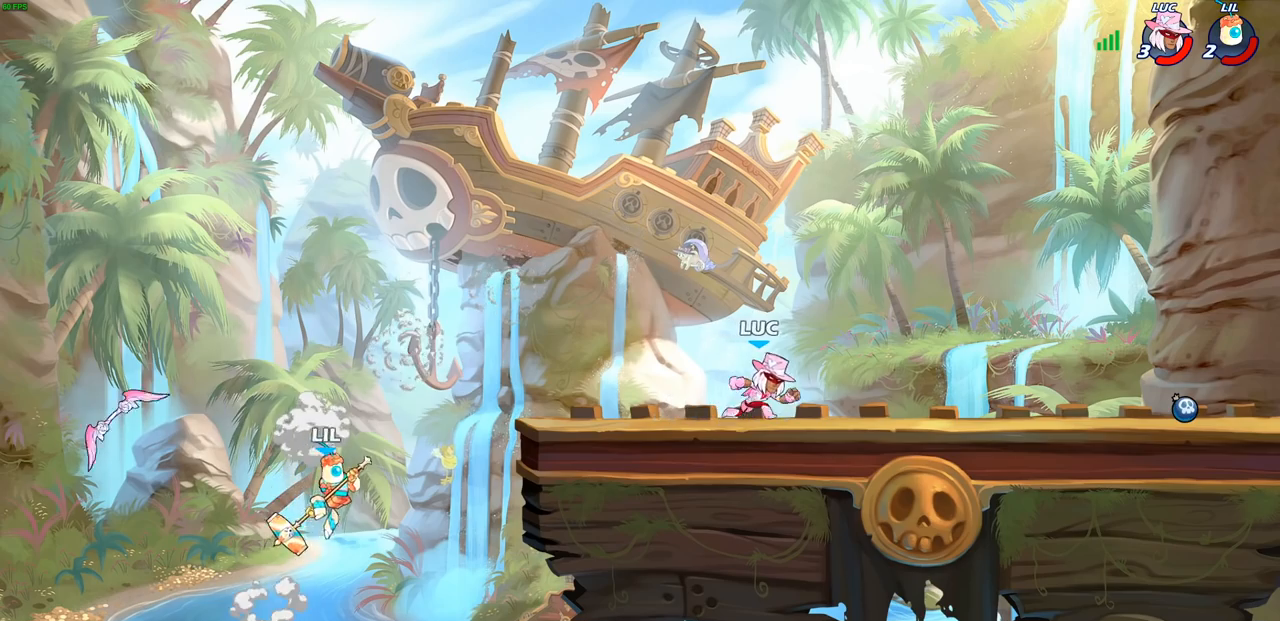
{"buttons": [], "left_stick": "right", "events": []}
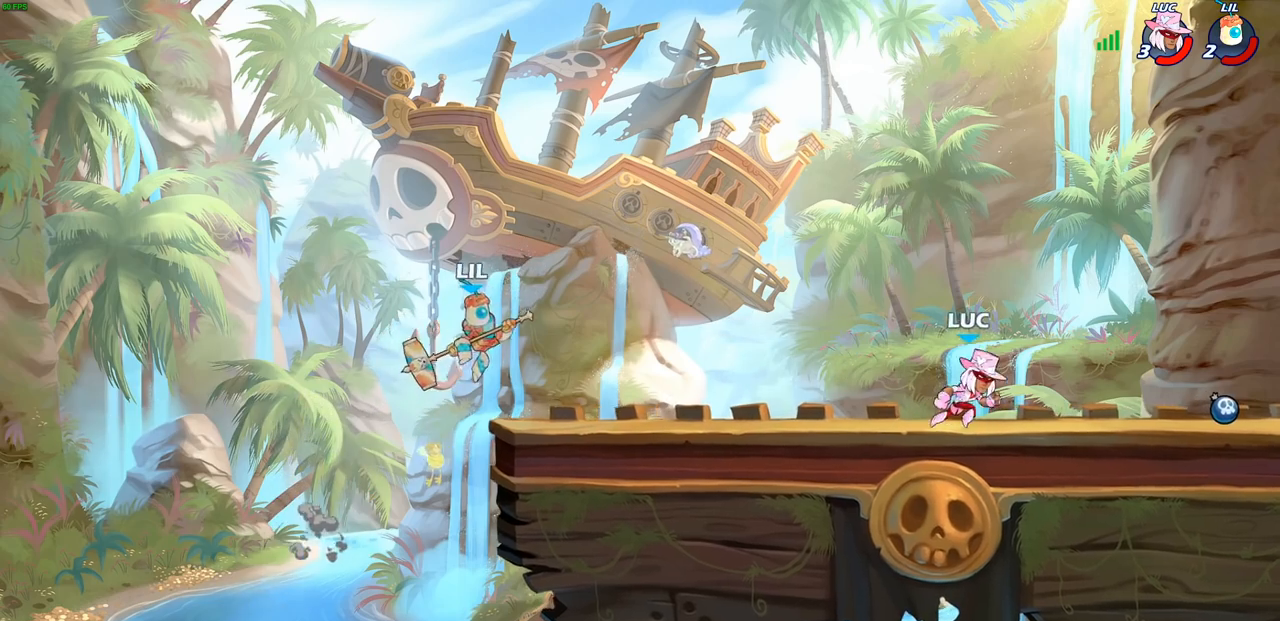
{"buttons": ["R1"], "left_stick": "right", "events": [[417, "R1", "down"]]}
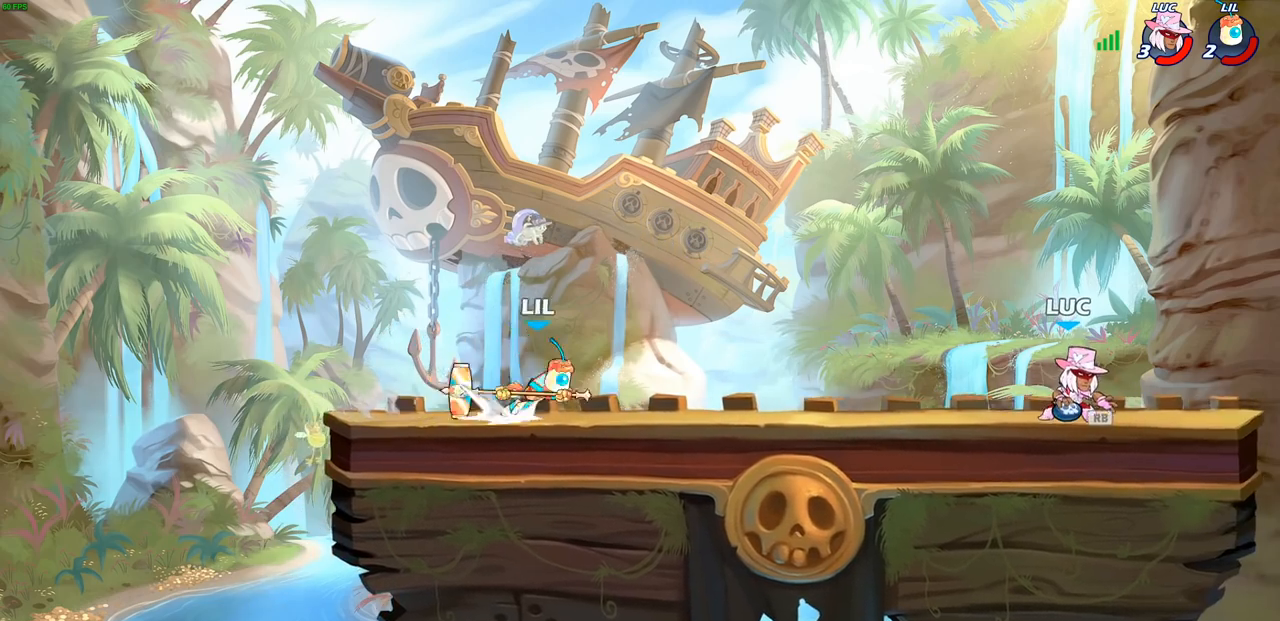
{"buttons": [], "left_stick": "center", "events": [[33, "R1", "up"], [133, "left_stick", "center"], [183, "left_stick", "left"], [283, "left_stick", "center"], [317, "CROSS", "down"], [450, "CROSS", "up"]]}
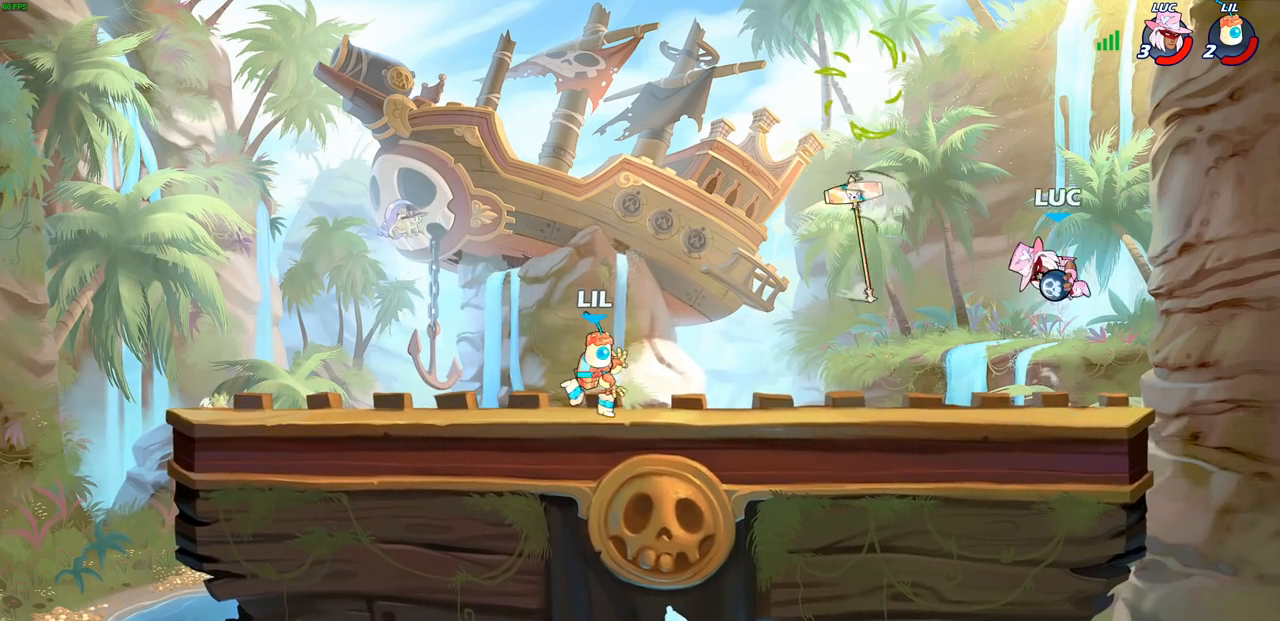
{"buttons": [], "left_stick": "left", "events": [[67, "left_stick", "down"], [133, "R2", "down"], [200, "left_stick", "down-left"], [400, "R2", "up"], [450, "left_stick", "left"]]}
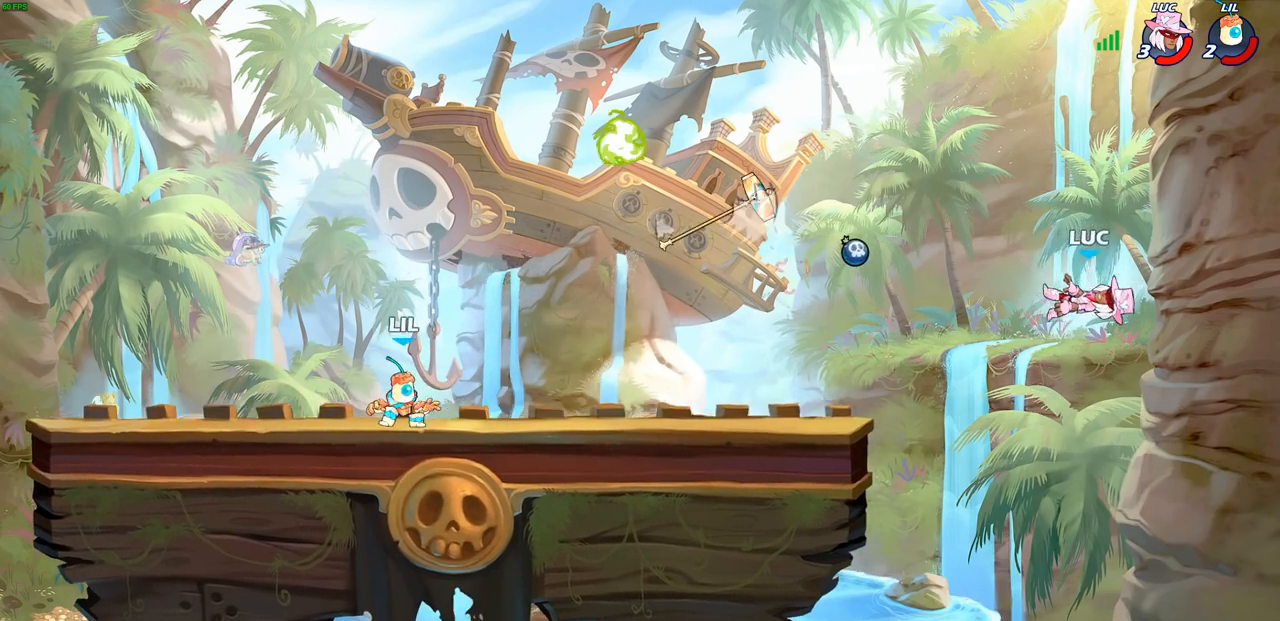
{"buttons": [], "left_stick": "left", "events": [[167, "R2", "down"], [367, "R2", "up"]]}
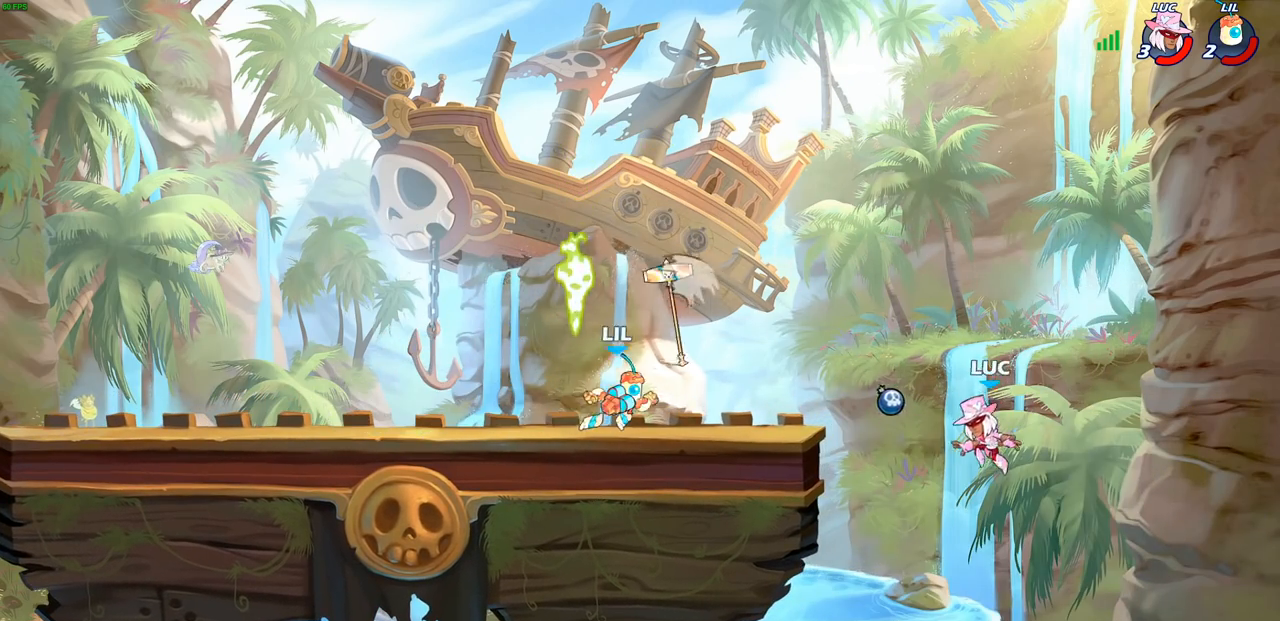
{"buttons": ["CIRCLE"], "left_stick": "center", "events": [[33, "R1", "down"], [50, "CROSS", "down"], [133, "left_stick", "up-right"], [167, "R1", "up"], [200, "CROSS", "up"], [350, "CROSS", "down"], [450, "CIRCLE", "down"], [467, "CROSS", "up"], [500, "left_stick", "center"]]}
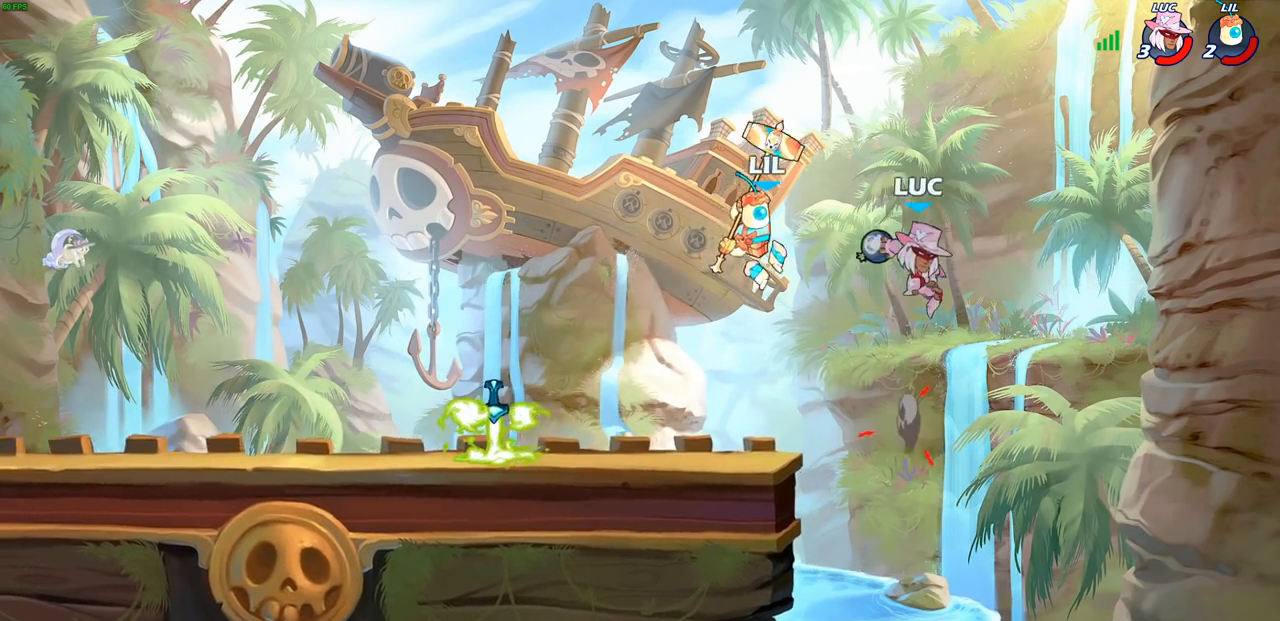
{"buttons": [], "left_stick": "left", "events": [[367, "CIRCLE", "up"], [367, "left_stick", "left"]]}
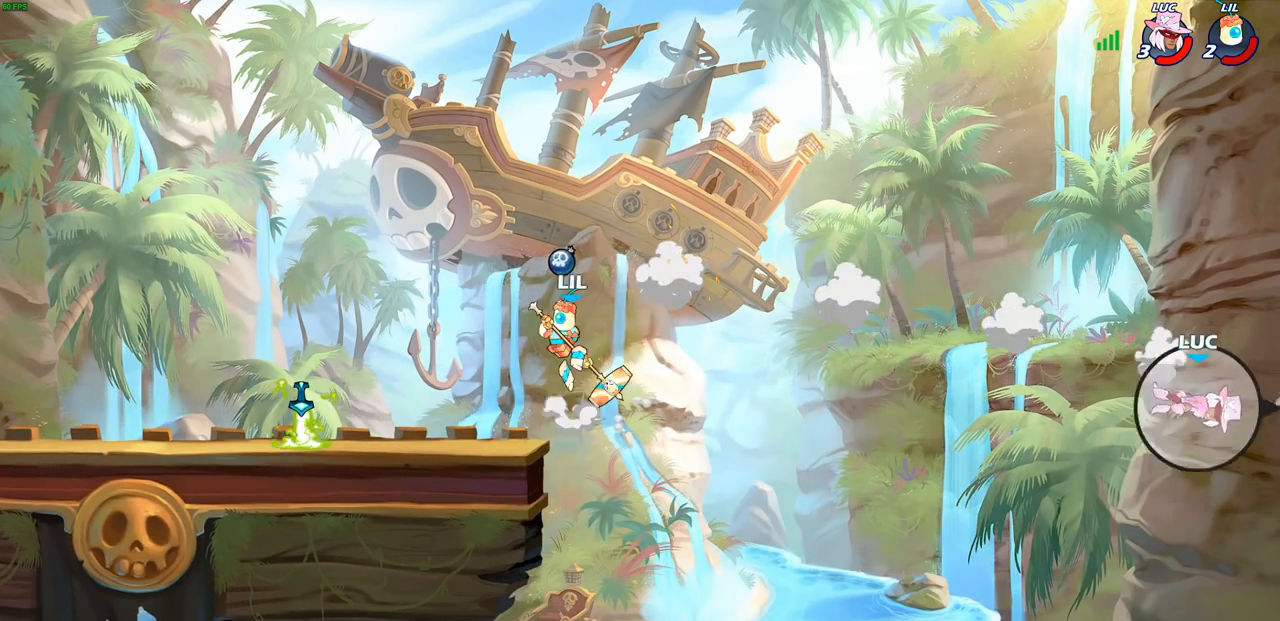
{"buttons": [], "left_stick": "left", "events": [[150, "L2", "down"], [300, "L2", "up"], [383, "L2", "down"], [500, "L2", "up"]]}